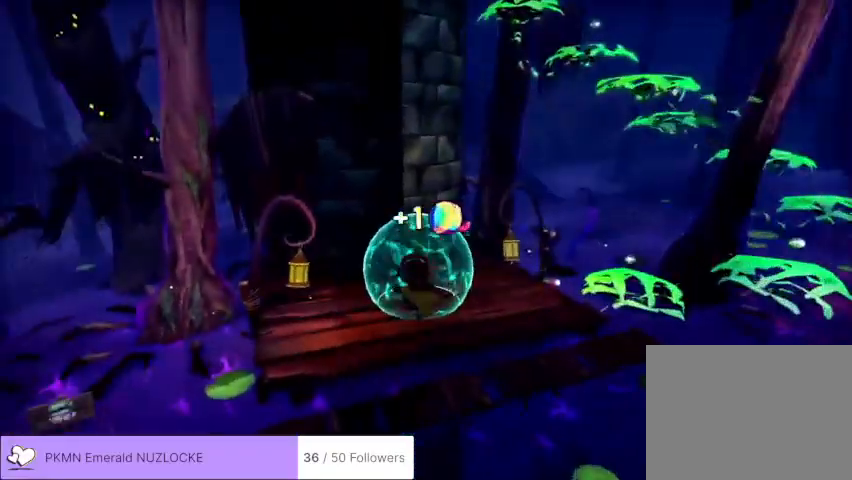
Gameplay with a controller (Xbox layout); each line is a JSON object with the inputs held at the frame after it. "events" lists button and stick changes between this image and that frame as [ms after this image, input, new state], when the widget could be followed in between. Not read: DPAD_DOWN DPAD_LEFT DPAD_RIGHT DPAD_UP L1 L3 R1 R3 SELECT START right_stick.
{"buttons": ["L2"], "left_stick": "up-right", "events": [[167, "left_stick", "up-right"]]}
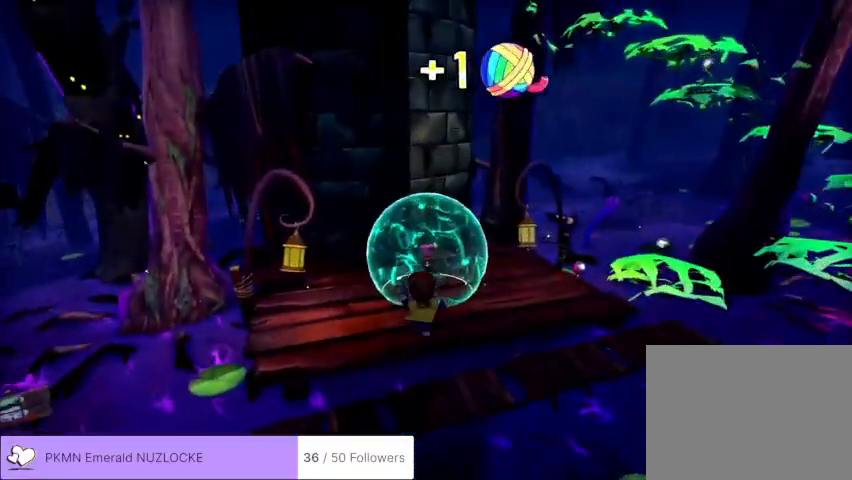
{"buttons": ["L2", "R2"], "left_stick": "right", "events": [[167, "R2", "down"], [467, "left_stick", "right"]]}
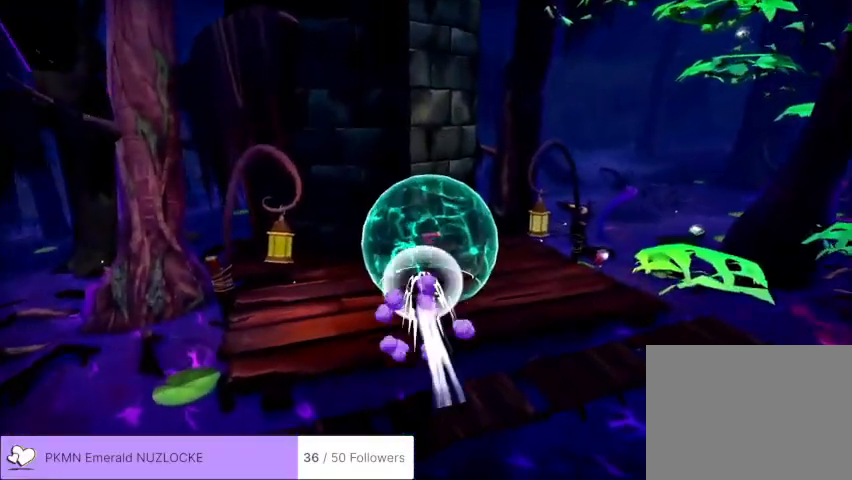
{"buttons": ["L2"], "left_stick": "right", "events": [[67, "R2", "up"]]}
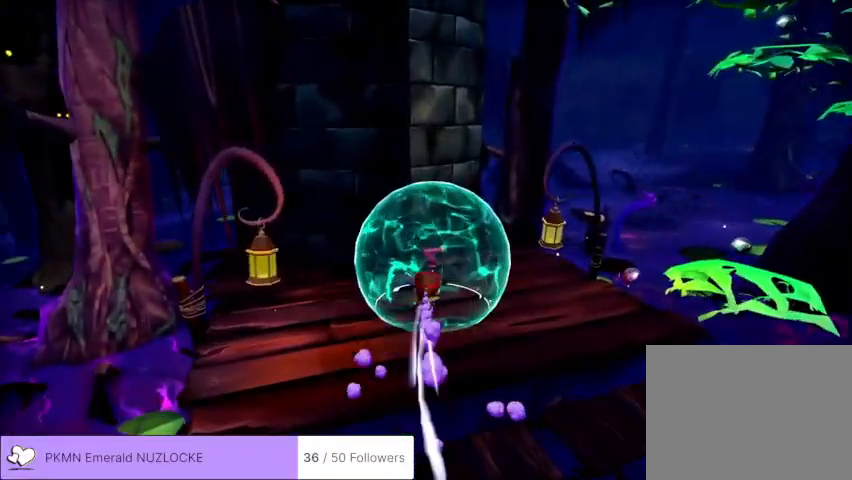
{"buttons": ["L2"], "left_stick": "up-right", "events": [[167, "left_stick", "up-right"]]}
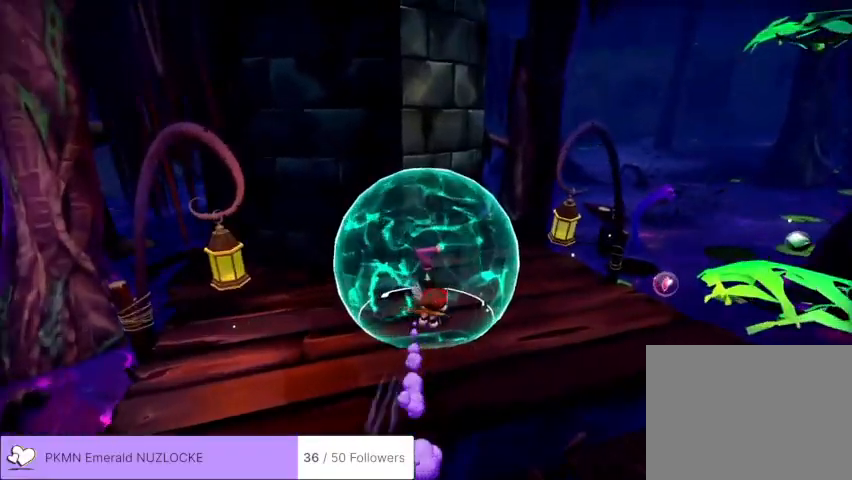
{"buttons": ["L2"], "left_stick": "up-right", "events": []}
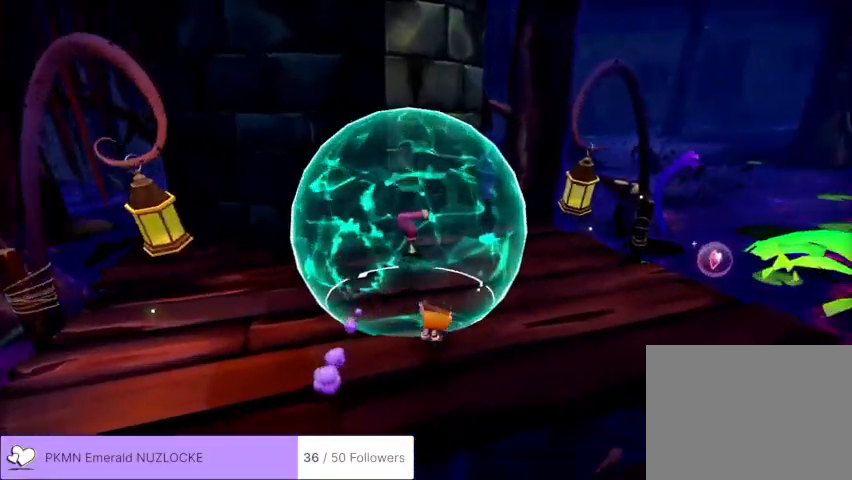
{"buttons": ["L2", "R2"], "left_stick": "up-right", "events": [[233, "R2", "down"]]}
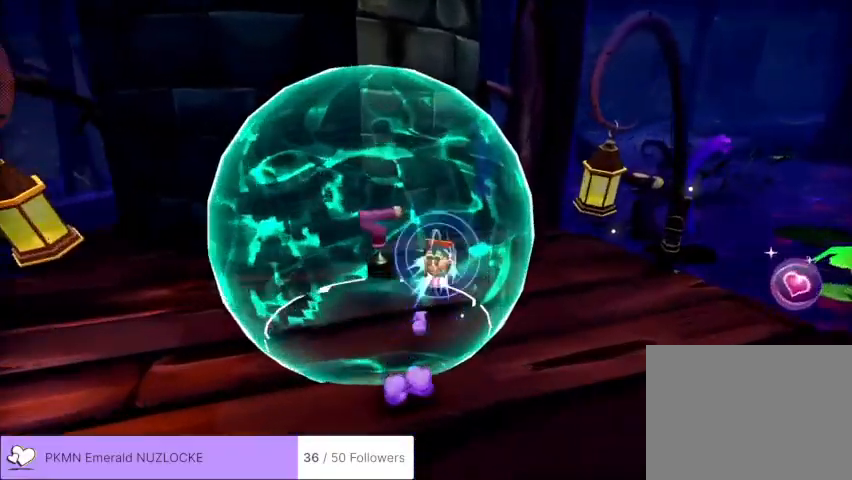
{"buttons": ["L2"], "left_stick": "up-right", "events": [[267, "R2", "up"]]}
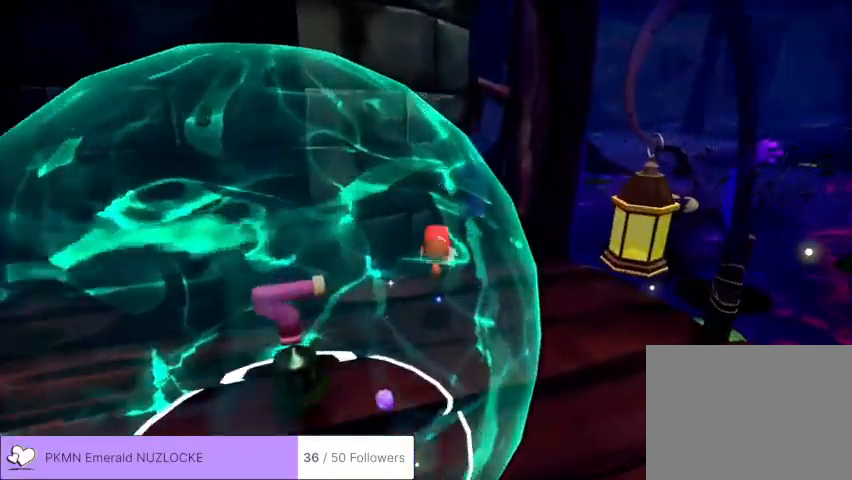
{"buttons": ["L2"], "left_stick": "up-right", "events": []}
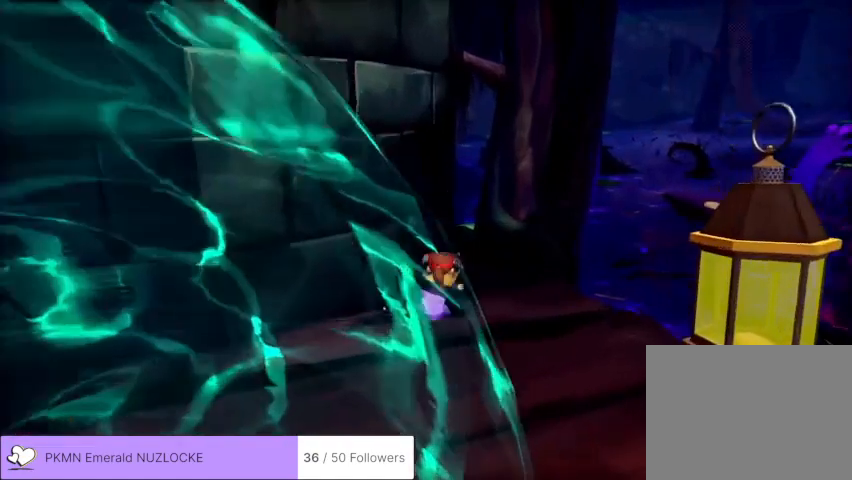
{"buttons": ["L2"], "left_stick": "up", "events": [[167, "left_stick", "up"]]}
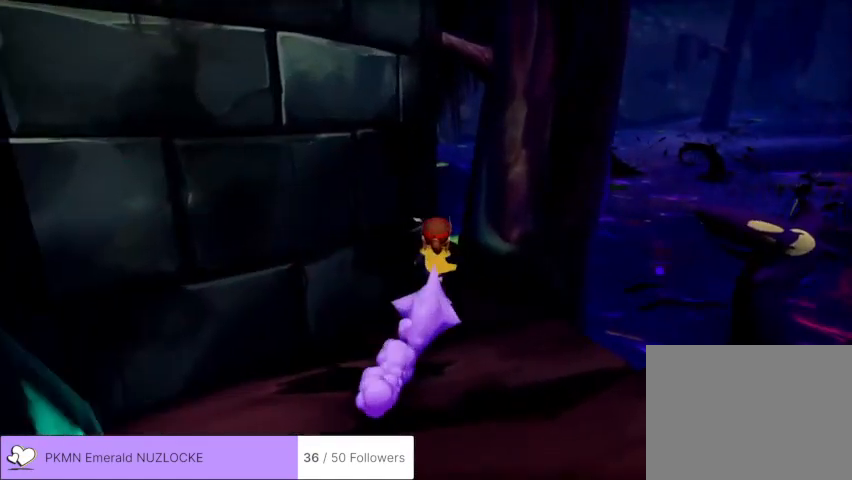
{"buttons": [], "left_stick": "up", "events": [[100, "L2", "up"]]}
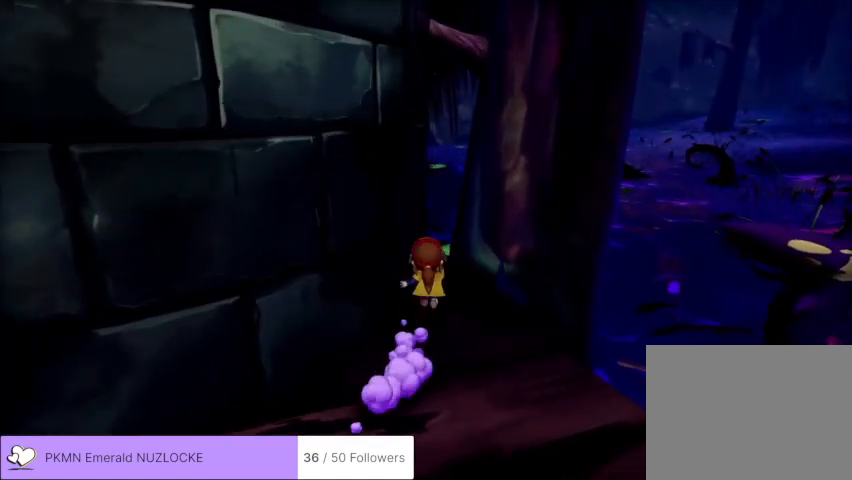
{"buttons": [], "left_stick": "center", "events": [[333, "left_stick", "center"]]}
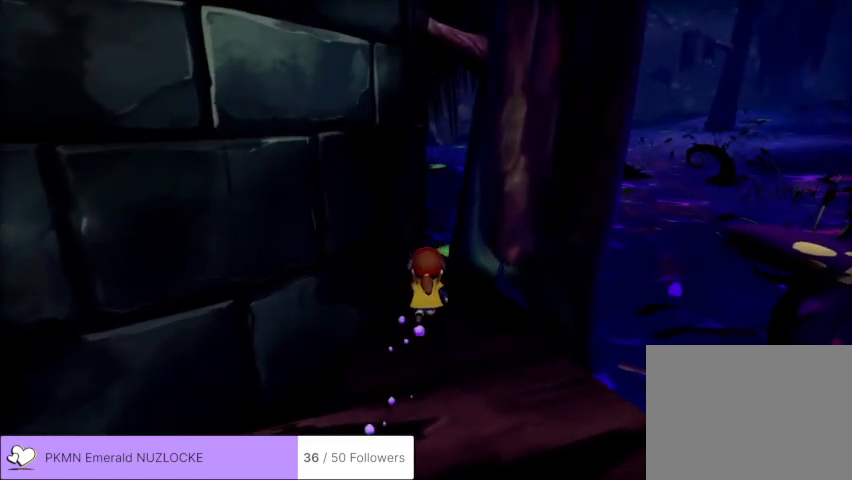
{"buttons": [], "left_stick": "center", "events": []}
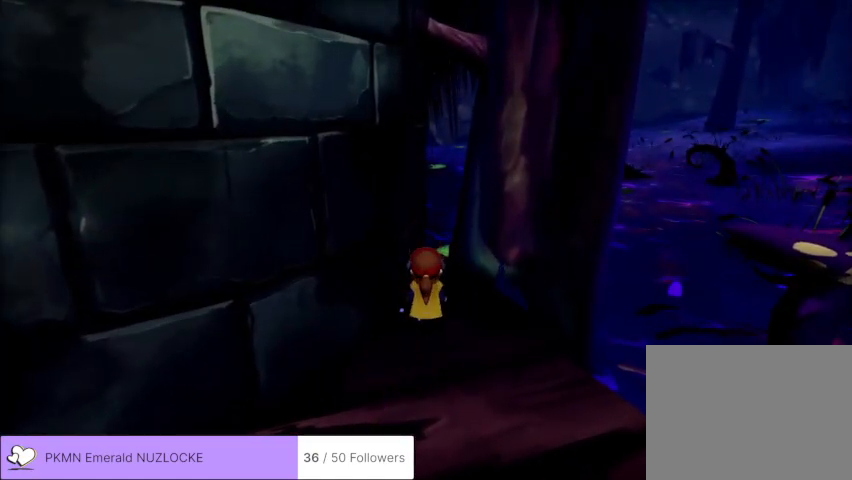
{"buttons": ["R2"], "left_stick": "center", "events": [[367, "R2", "down"]]}
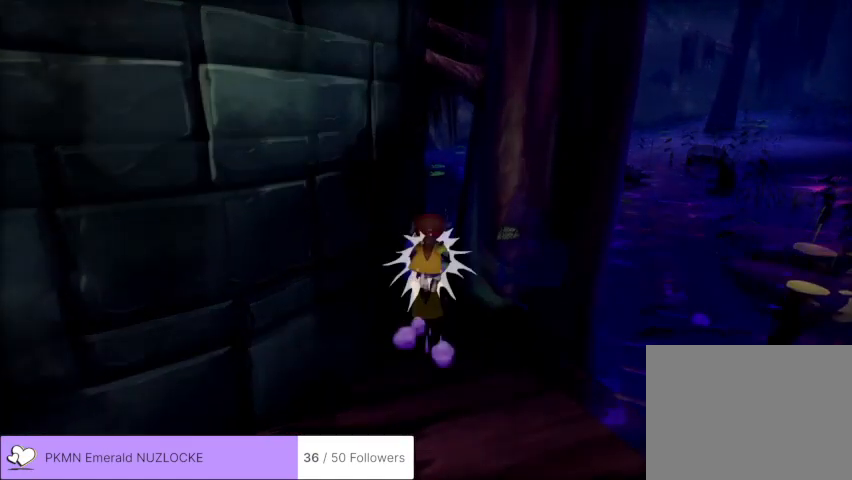
{"buttons": [], "left_stick": "down-left", "events": [[100, "left_stick", "down-left"], [233, "R2", "up"]]}
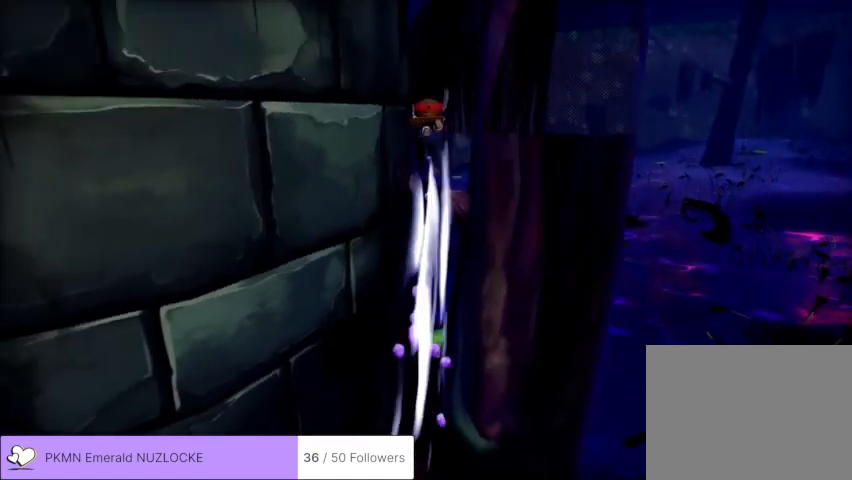
{"buttons": [], "left_stick": "down-left", "events": []}
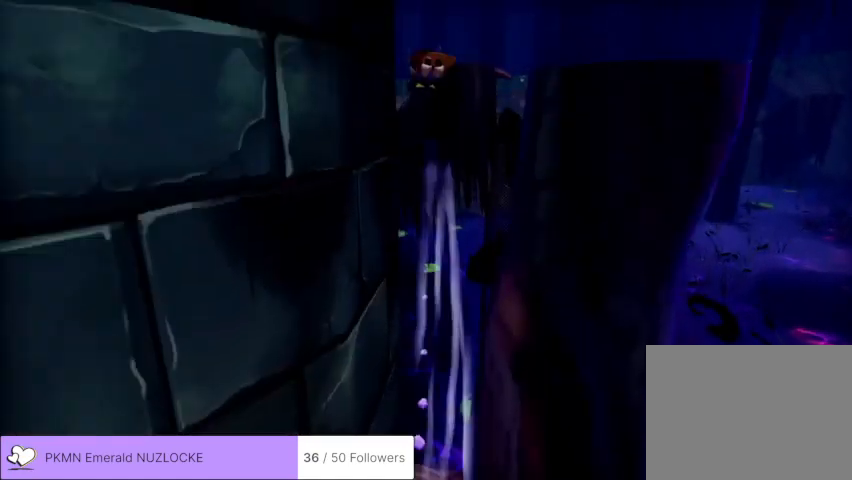
{"buttons": [], "left_stick": "down-left", "events": []}
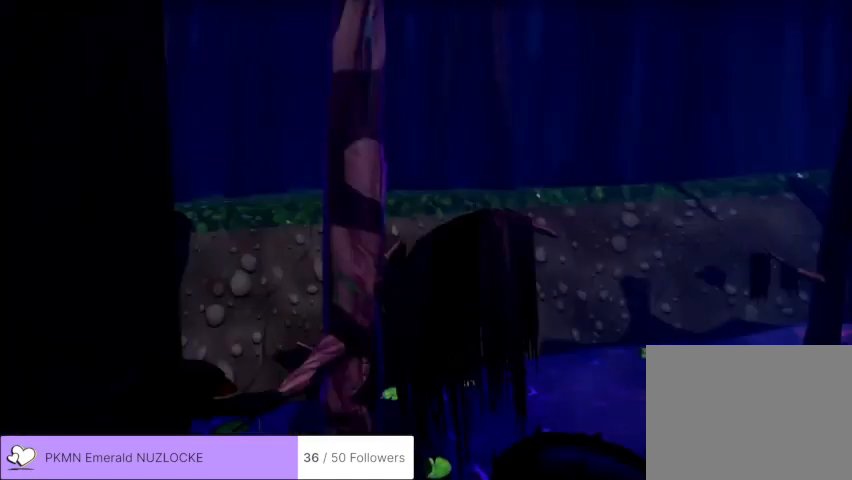
{"buttons": ["A"], "left_stick": "down-left", "events": [[300, "A", "down"]]}
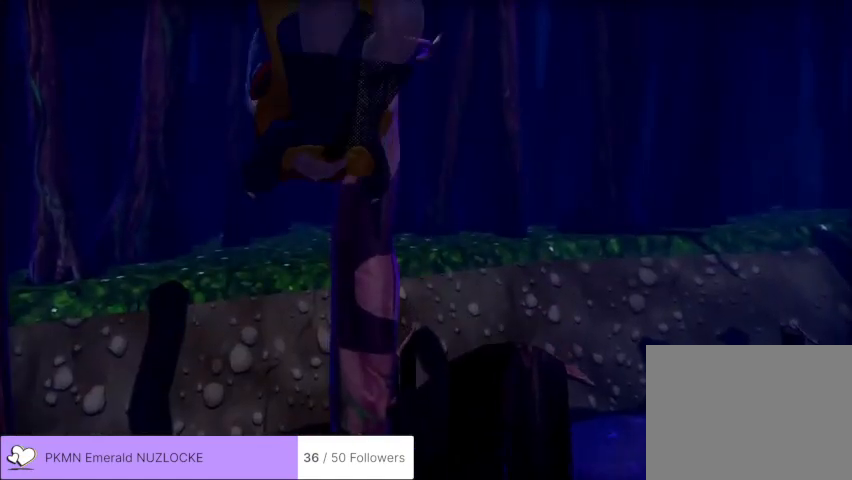
{"buttons": [], "left_stick": "down", "events": [[33, "A", "up"], [233, "A", "down"], [367, "A", "up"], [367, "left_stick", "down"]]}
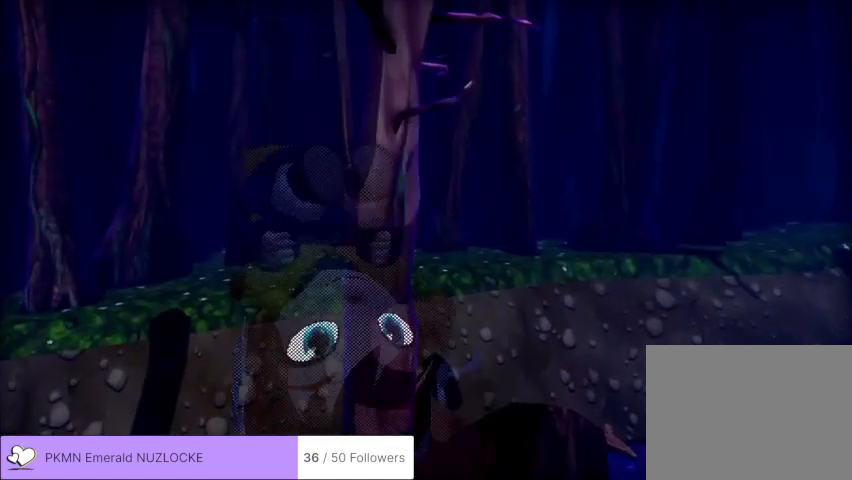
{"buttons": [], "left_stick": "down", "events": []}
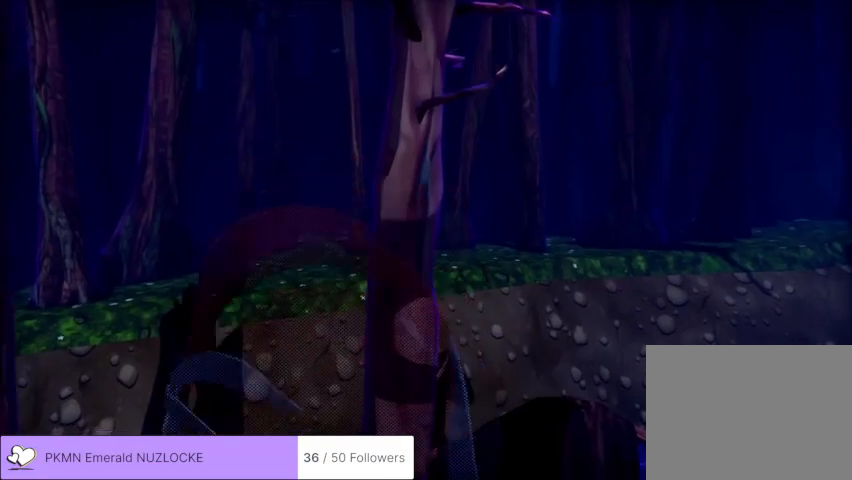
{"buttons": [], "left_stick": "down-left", "events": [[133, "left_stick", "down-left"]]}
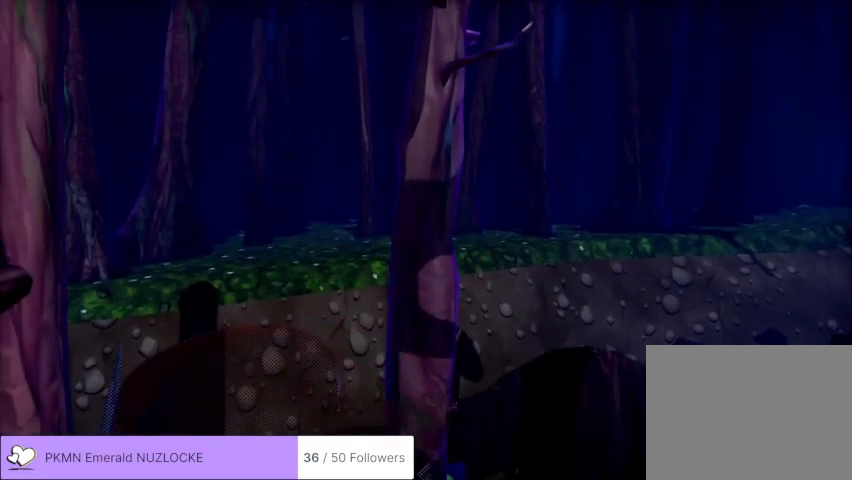
{"buttons": [], "left_stick": "center", "events": [[167, "A", "down"], [233, "left_stick", "center"], [300, "A", "up"]]}
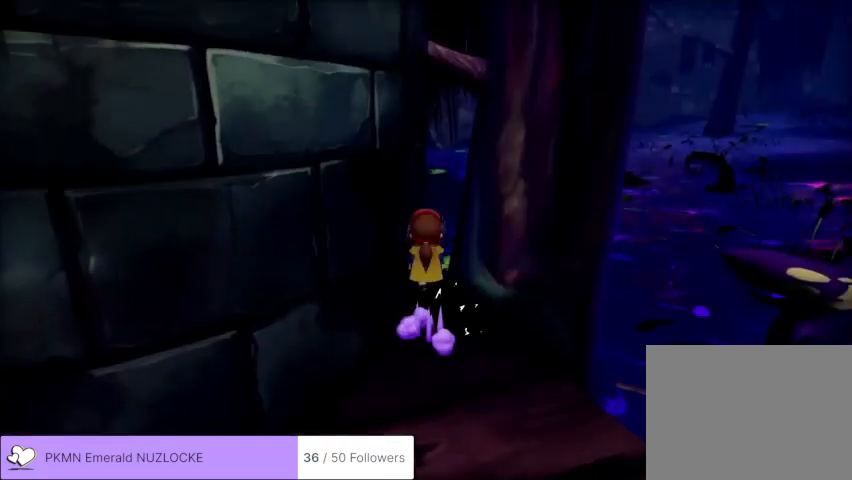
{"buttons": [], "left_stick": "down-left", "events": [[67, "R2", "down"], [267, "left_stick", "down-left"], [367, "R2", "up"]]}
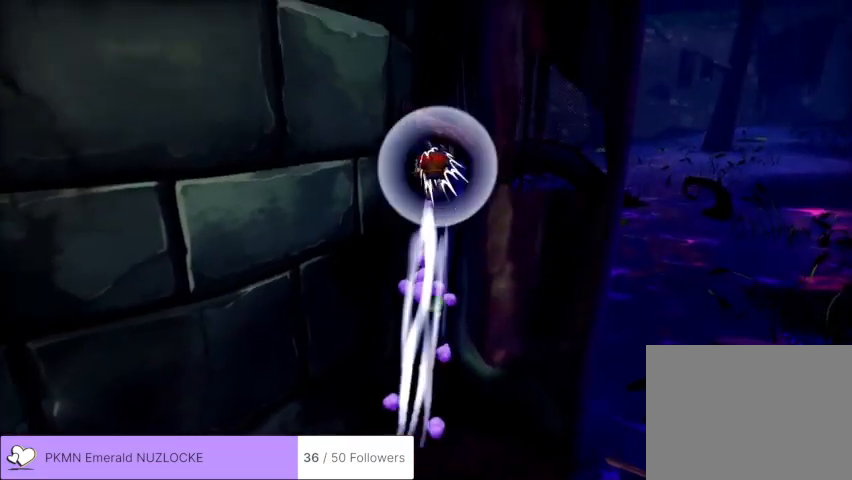
{"buttons": [], "left_stick": "down-left", "events": []}
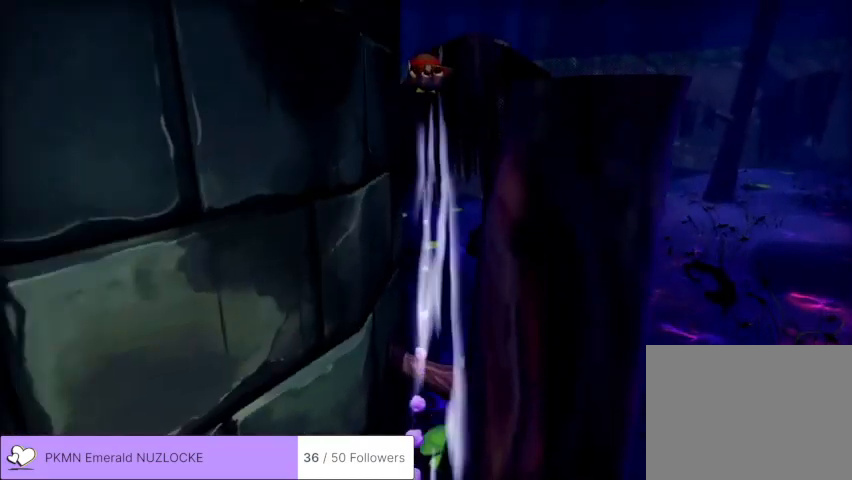
{"buttons": [], "left_stick": "down-left", "events": []}
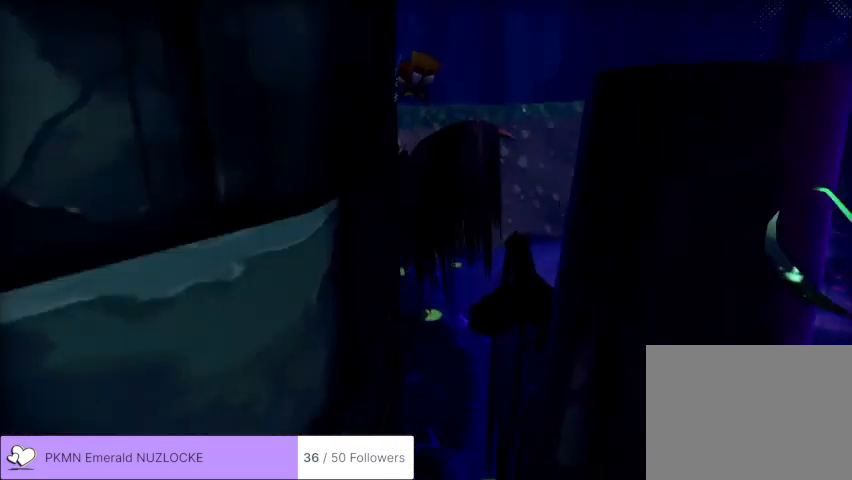
{"buttons": ["A"], "left_stick": "down-left", "events": [[467, "A", "down"]]}
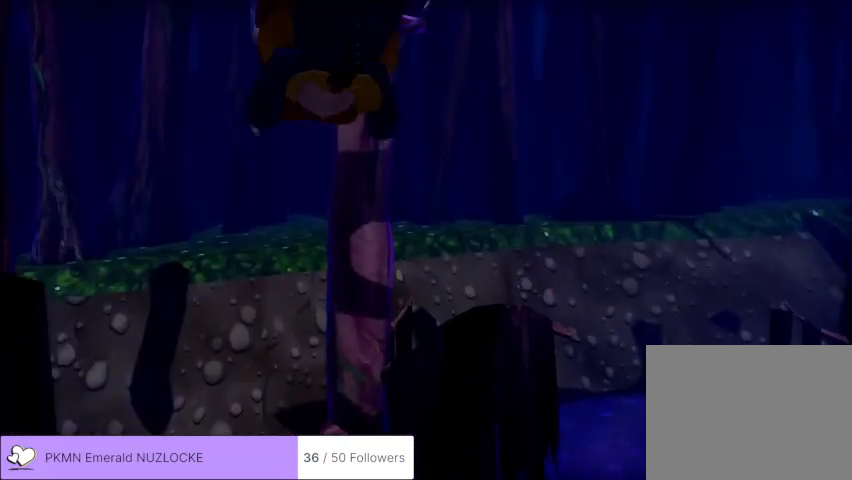
{"buttons": ["A"], "left_stick": "down-left", "events": [[167, "A", "up"], [367, "A", "down"]]}
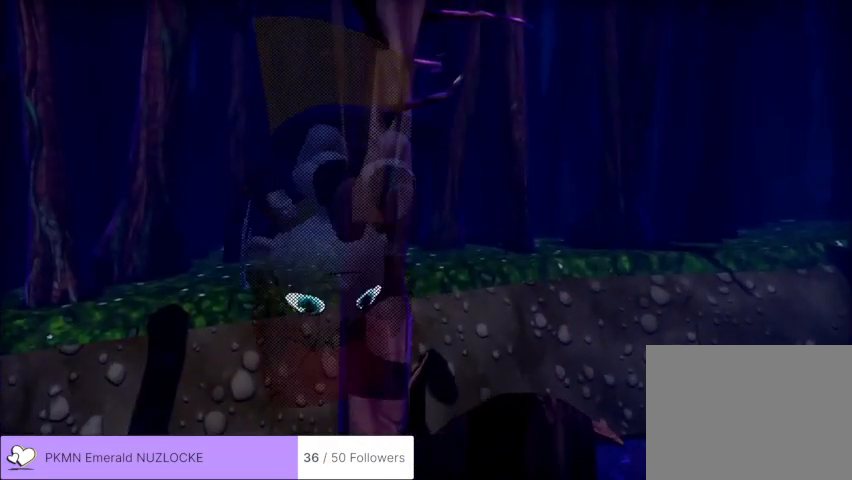
{"buttons": [], "left_stick": "down", "events": [[33, "left_stick", "down"], [67, "A", "up"]]}
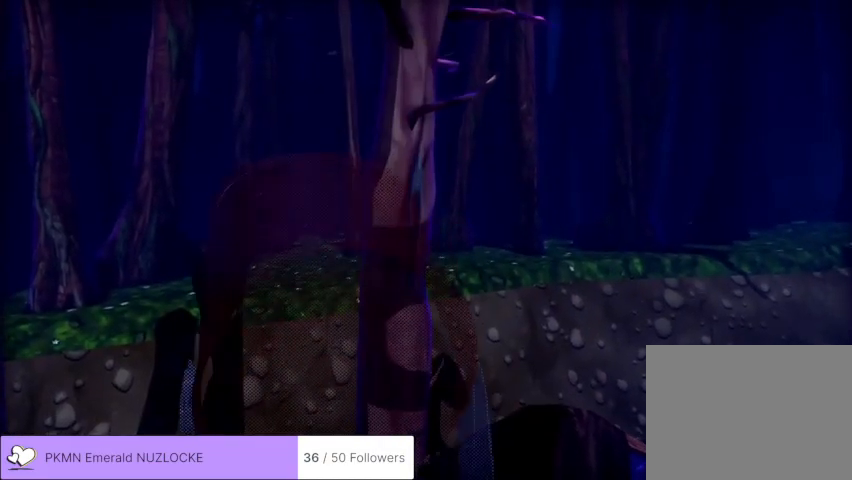
{"buttons": [], "left_stick": "down-left", "events": [[300, "left_stick", "down-left"]]}